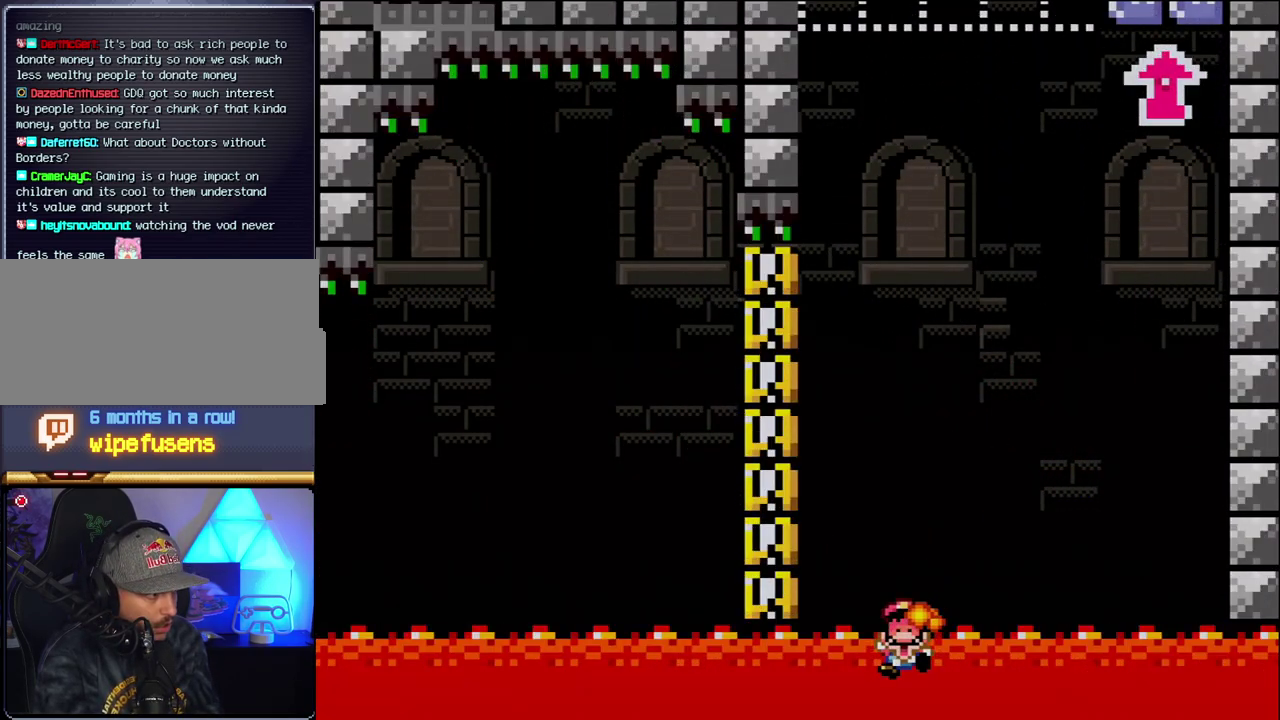
Gameplay with a controller (Nintendo layout); each line is a JSON object with the inputs held at the frame after it. "events" lists button and stick changes between this image and that frame as [ms after this image, input, new state], when the widget could be followed in between. Not read: L3 R3.
{"buttons": ["B"], "events": [[150, "B", "up"], [150, "DPAD_RIGHT", "up"], [200, "Y", "up"], [367, "DPAD_RIGHT", "down"], [450, "B", "down"], [450, "DPAD_RIGHT", "up"]]}
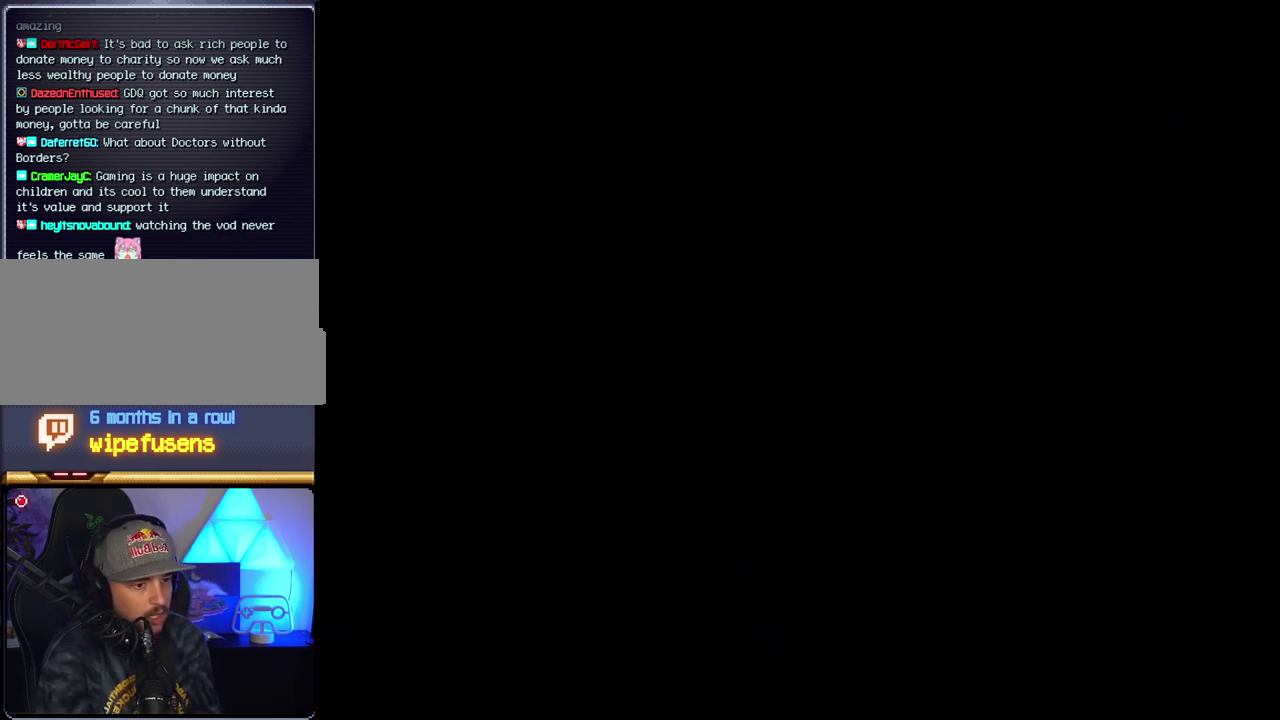
{"buttons": ["B"], "events": []}
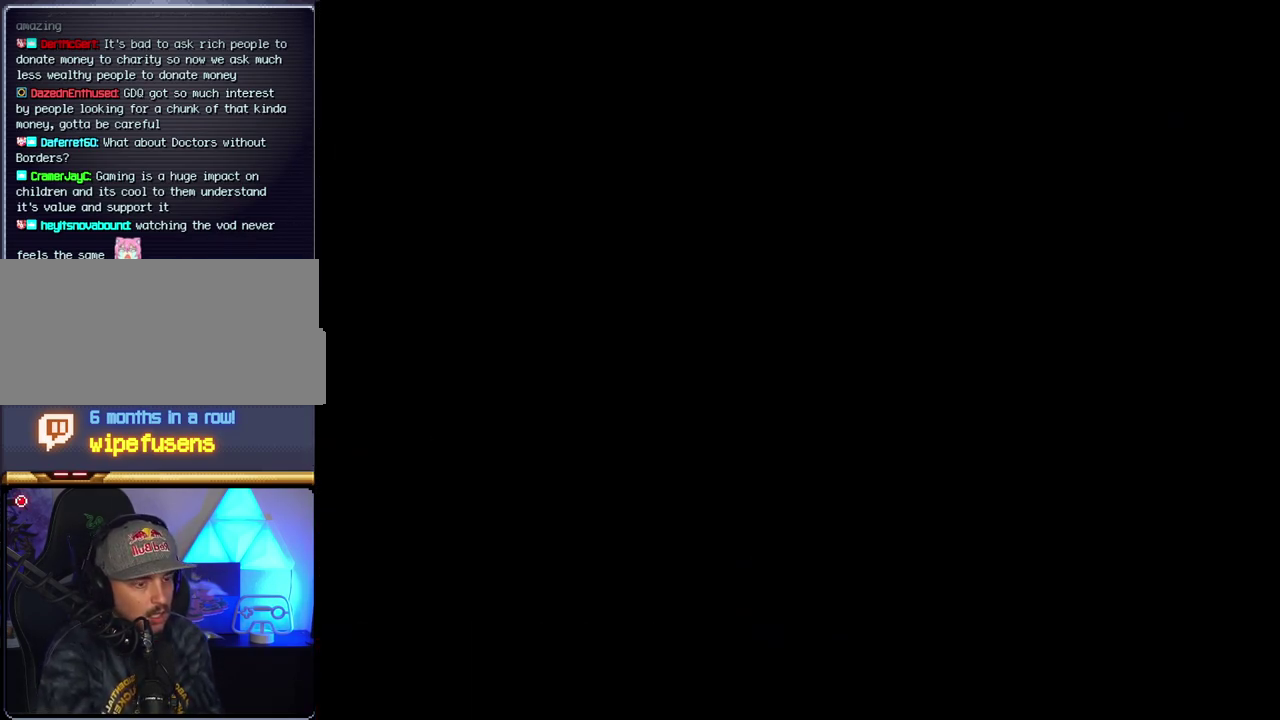
{"buttons": ["B"], "events": []}
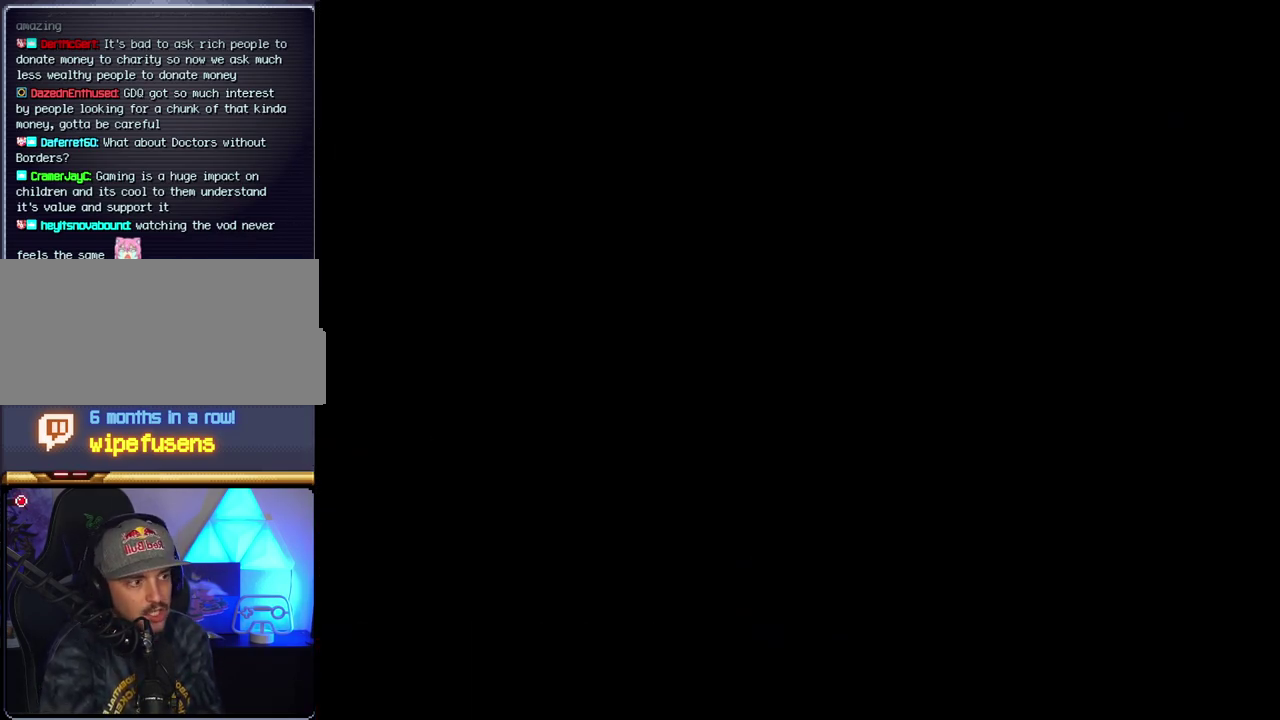
{"buttons": ["B"], "events": []}
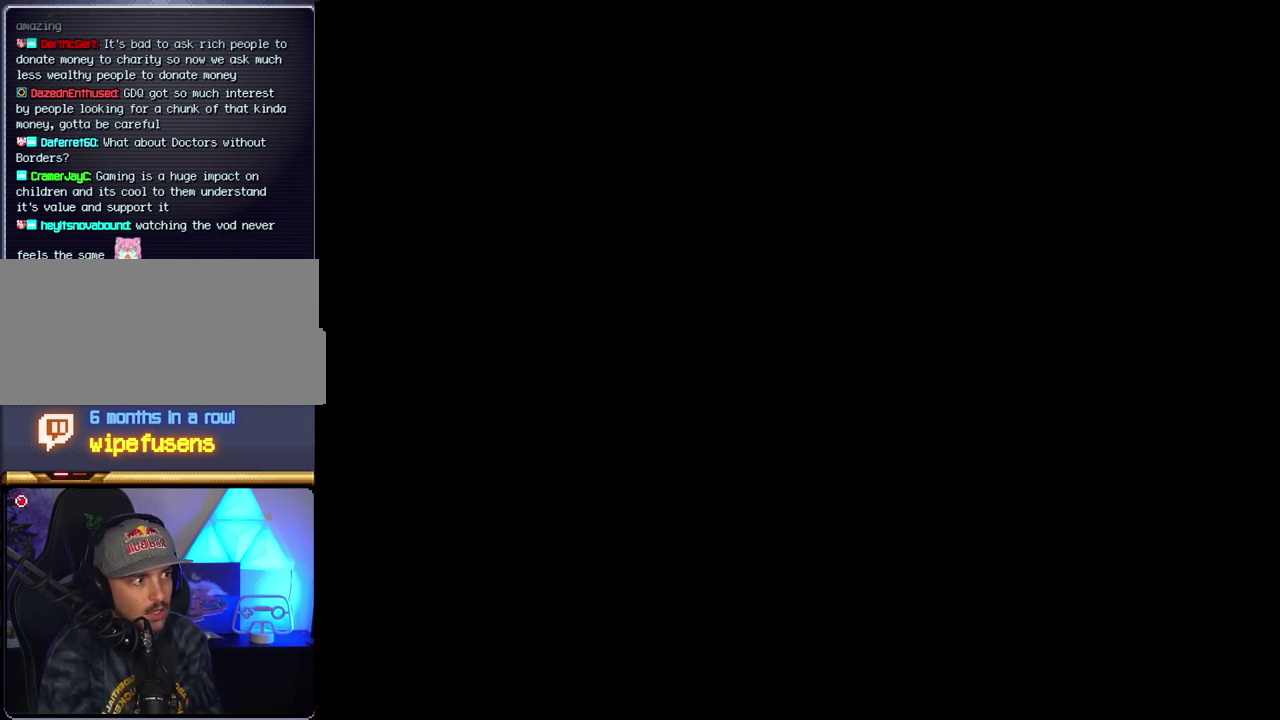
{"buttons": ["B", "DPAD_RIGHT"], "events": [[200, "DPAD_RIGHT", "down"]]}
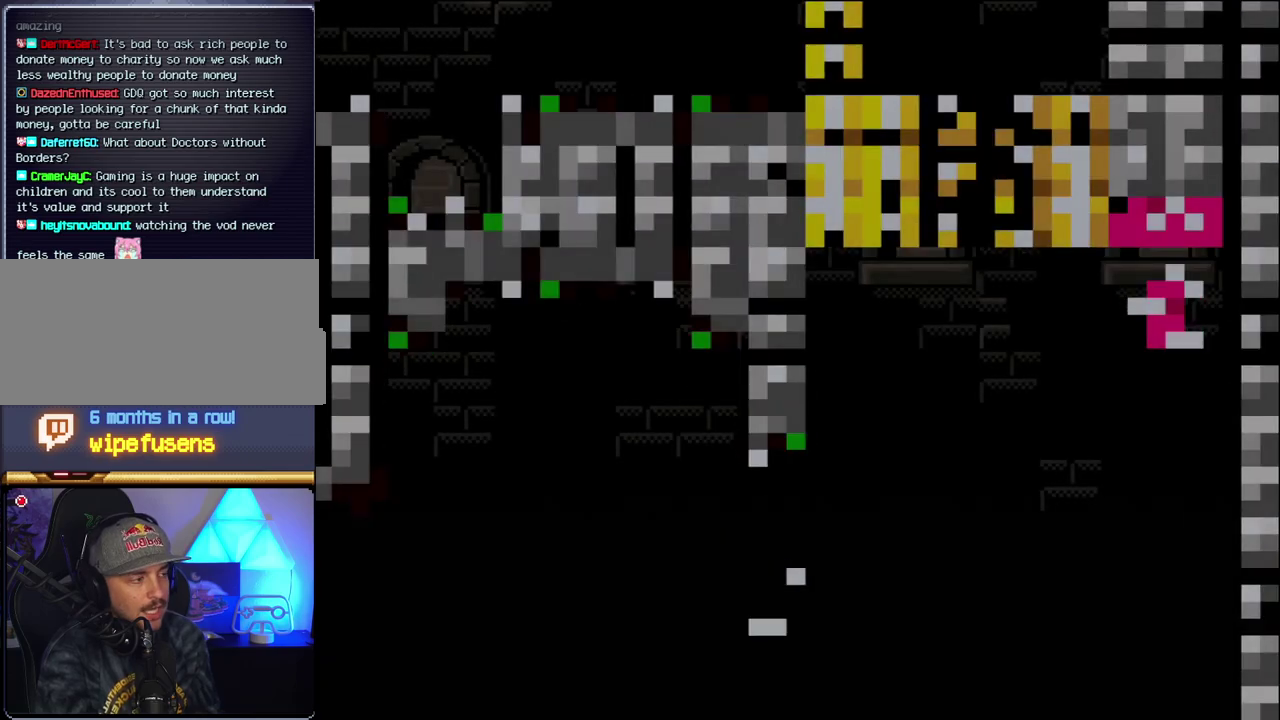
{"buttons": ["B", "Y", "DPAD_RIGHT"], "events": [[433, "Y", "down"]]}
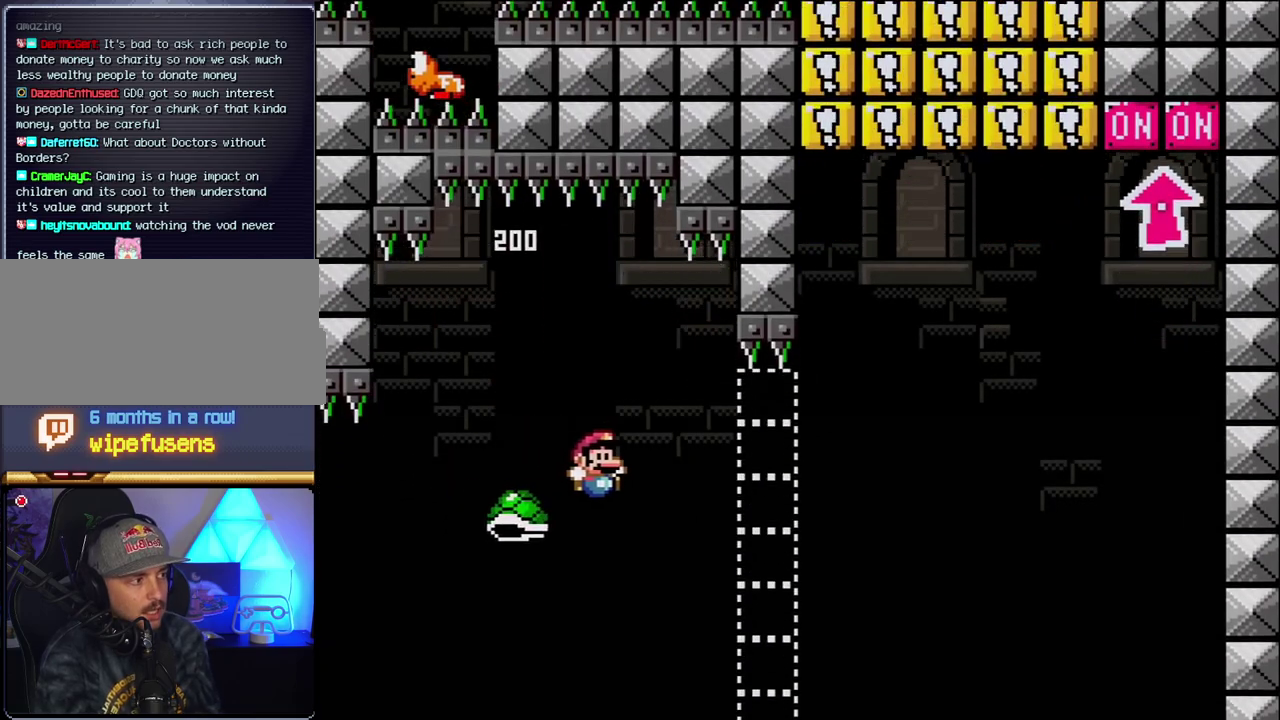
{"buttons": ["B", "Y"], "events": [[300, "DPAD_RIGHT", "up"]]}
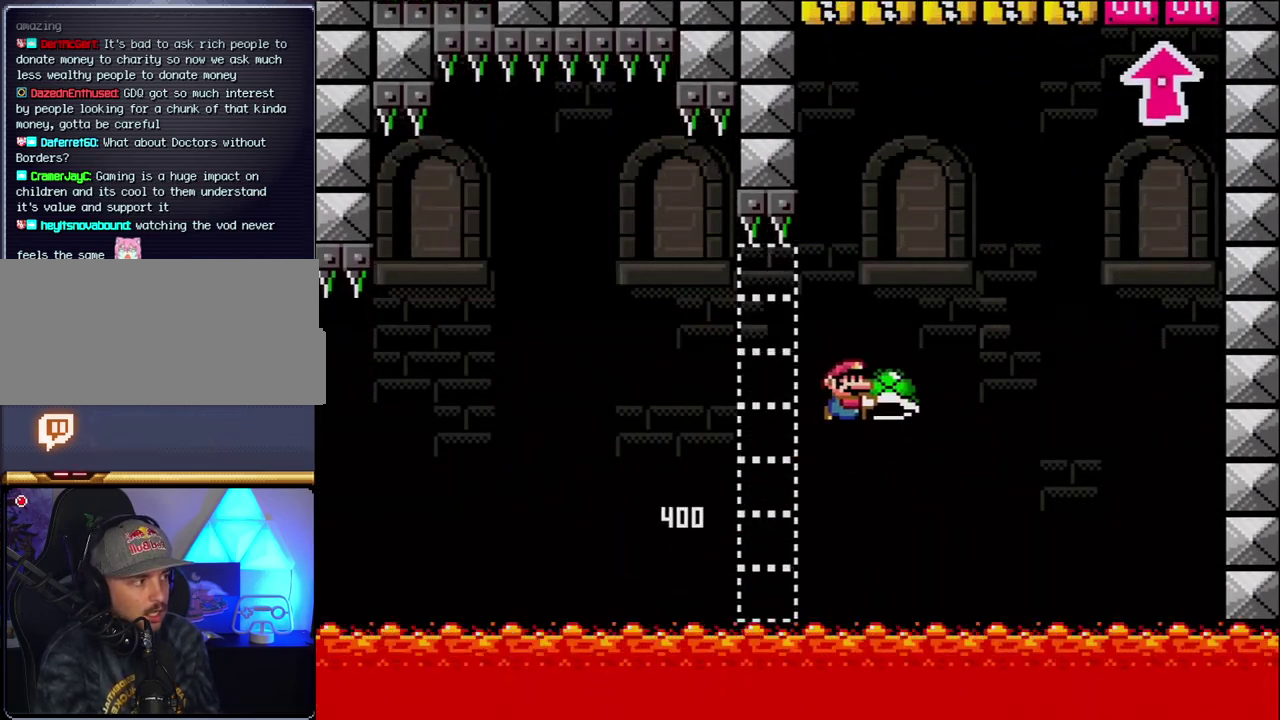
{"buttons": ["B", "Y", "DPAD_LEFT"], "events": [[17, "DPAD_RIGHT", "down"], [267, "Y", "up"], [400, "Y", "down"], [450, "DPAD_RIGHT", "up"], [483, "DPAD_LEFT", "down"]]}
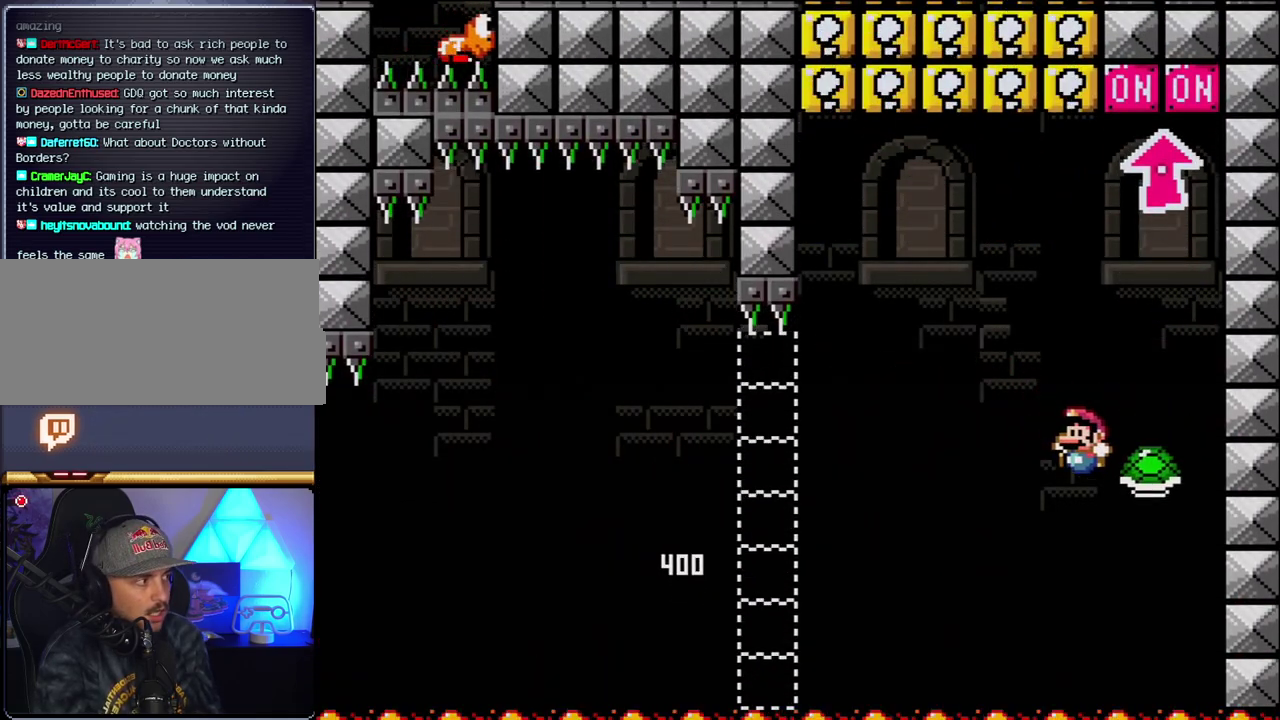
{"buttons": ["DPAD_LEFT"], "events": [[50, "DPAD_UP", "down"], [83, "DPAD_LEFT", "up"], [83, "DPAD_RIGHT", "down"], [117, "DPAD_UP", "up"], [200, "DPAD_UP", "down"], [267, "DPAD_RIGHT", "up"], [267, "Y", "up"], [367, "DPAD_RIGHT", "down"], [433, "DPAD_RIGHT", "up"], [450, "DPAD_LEFT", "down"], [450, "DPAD_UP", "up"], [483, "B", "up"]]}
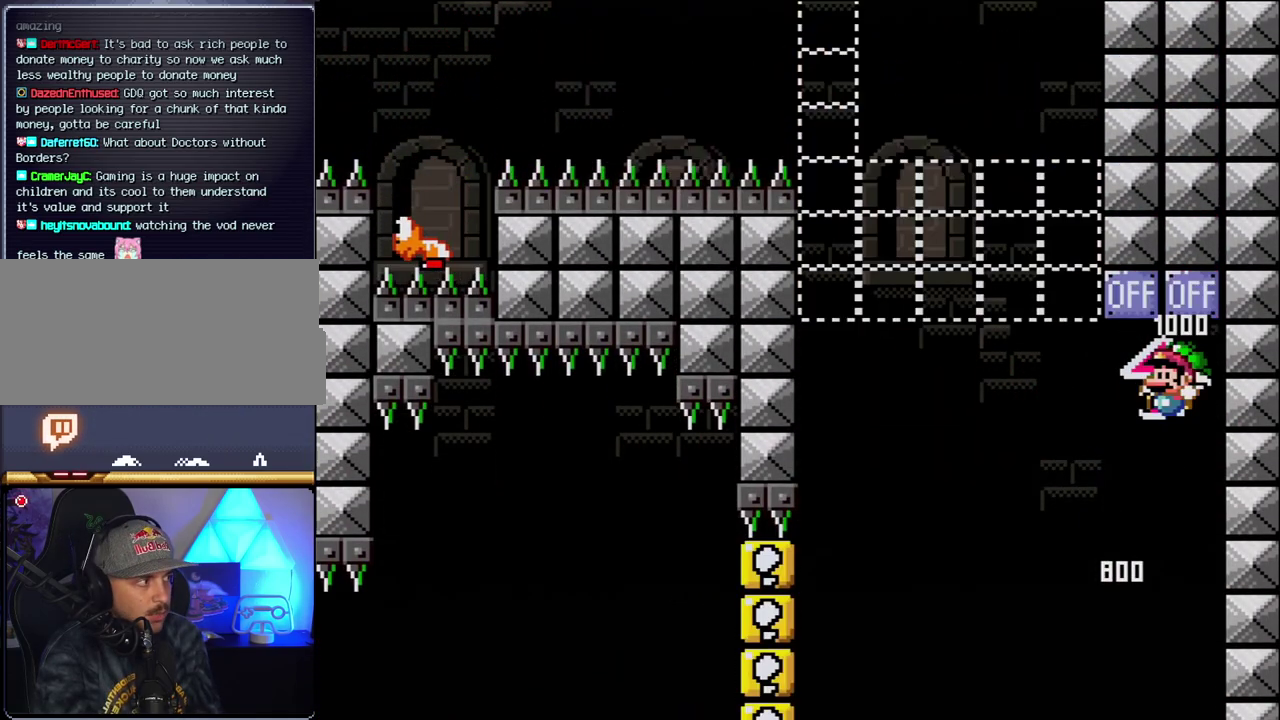
{"buttons": ["B", "Y", "DPAD_LEFT"], "events": [[233, "B", "down"], [233, "Y", "down"]]}
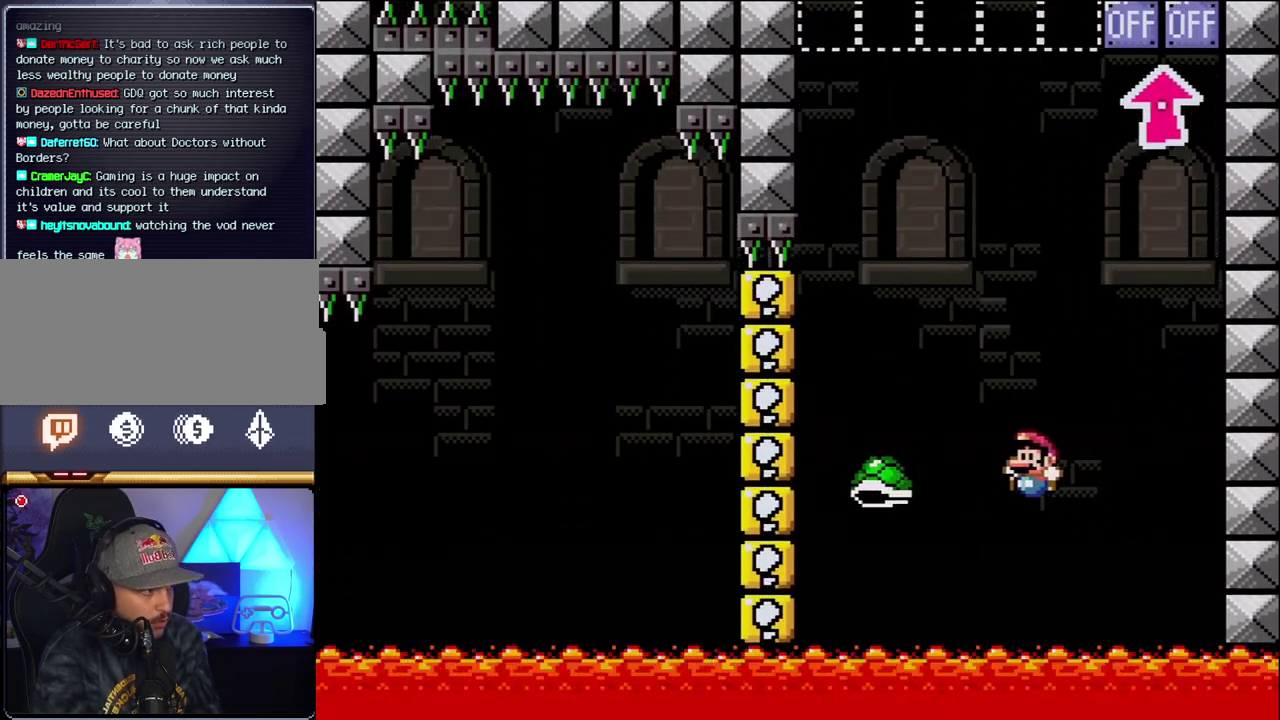
{"buttons": ["B", "Y"], "events": [[183, "DPAD_LEFT", "up"], [200, "DPAD_RIGHT", "down"], [450, "DPAD_RIGHT", "up"]]}
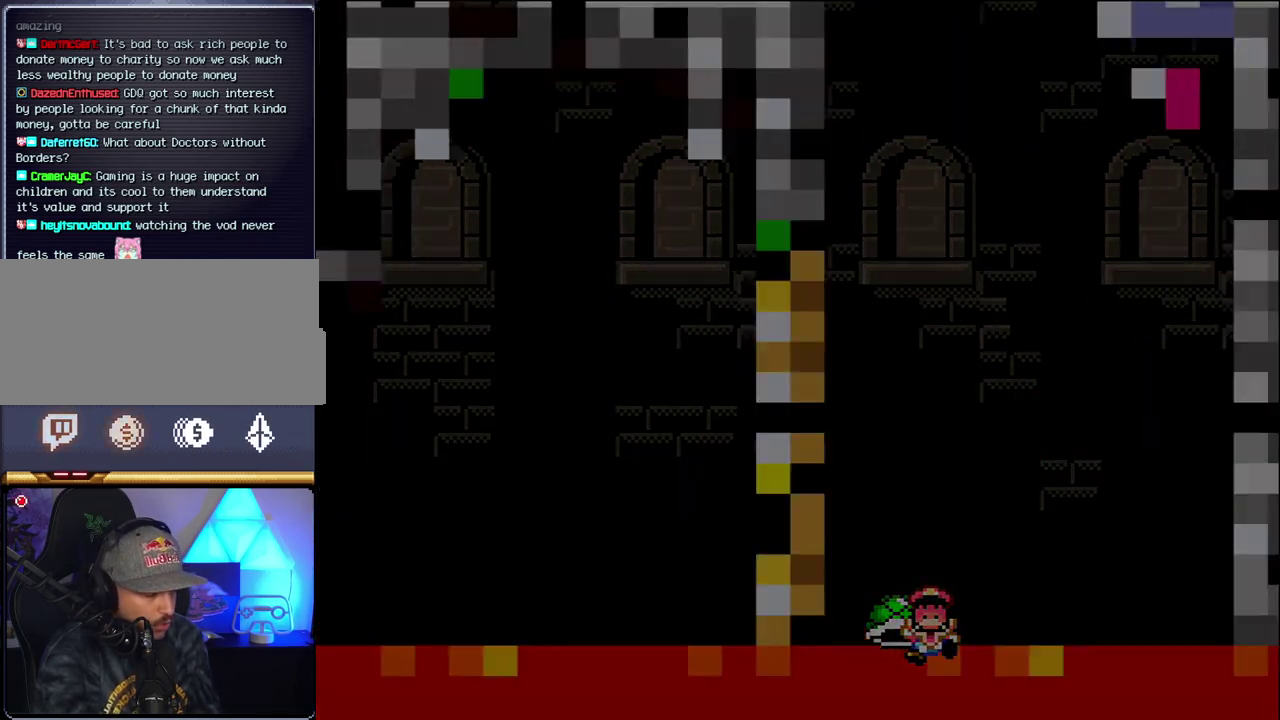
{"buttons": ["Y", "DPAD_RIGHT"], "events": [[17, "B", "up"], [183, "DPAD_RIGHT", "down"]]}
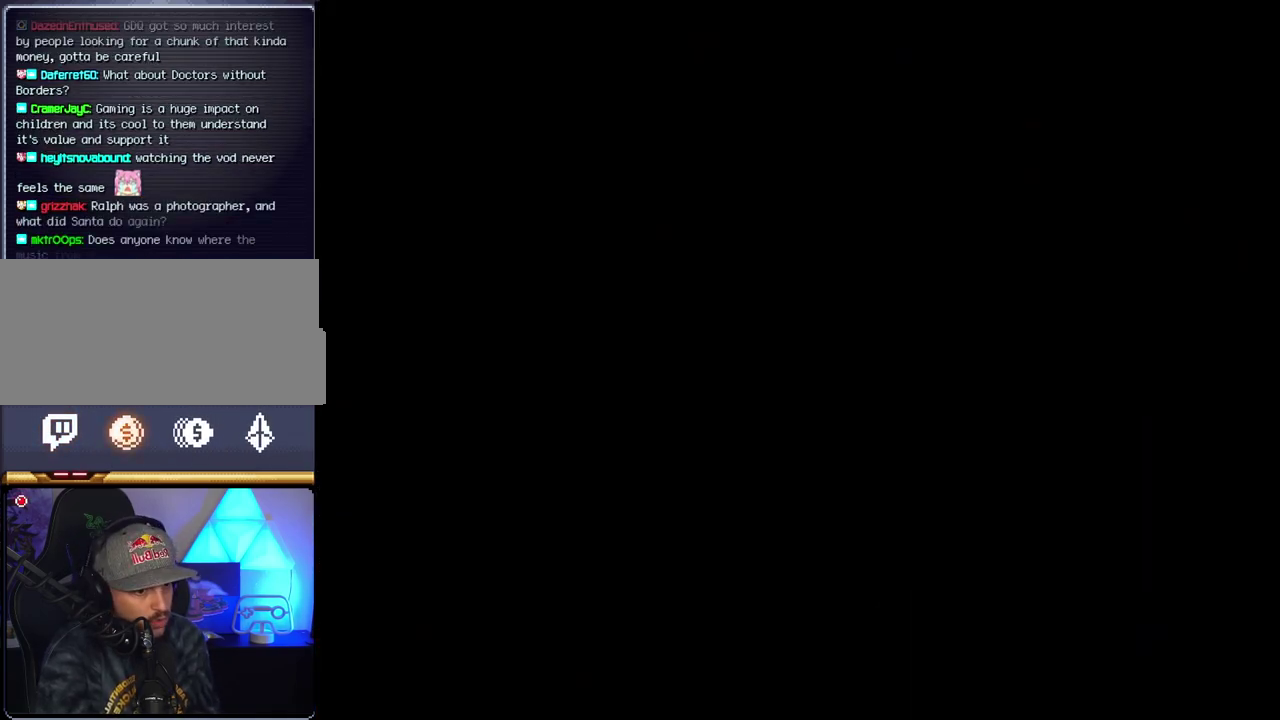
{"buttons": ["Y", "DPAD_RIGHT"], "events": []}
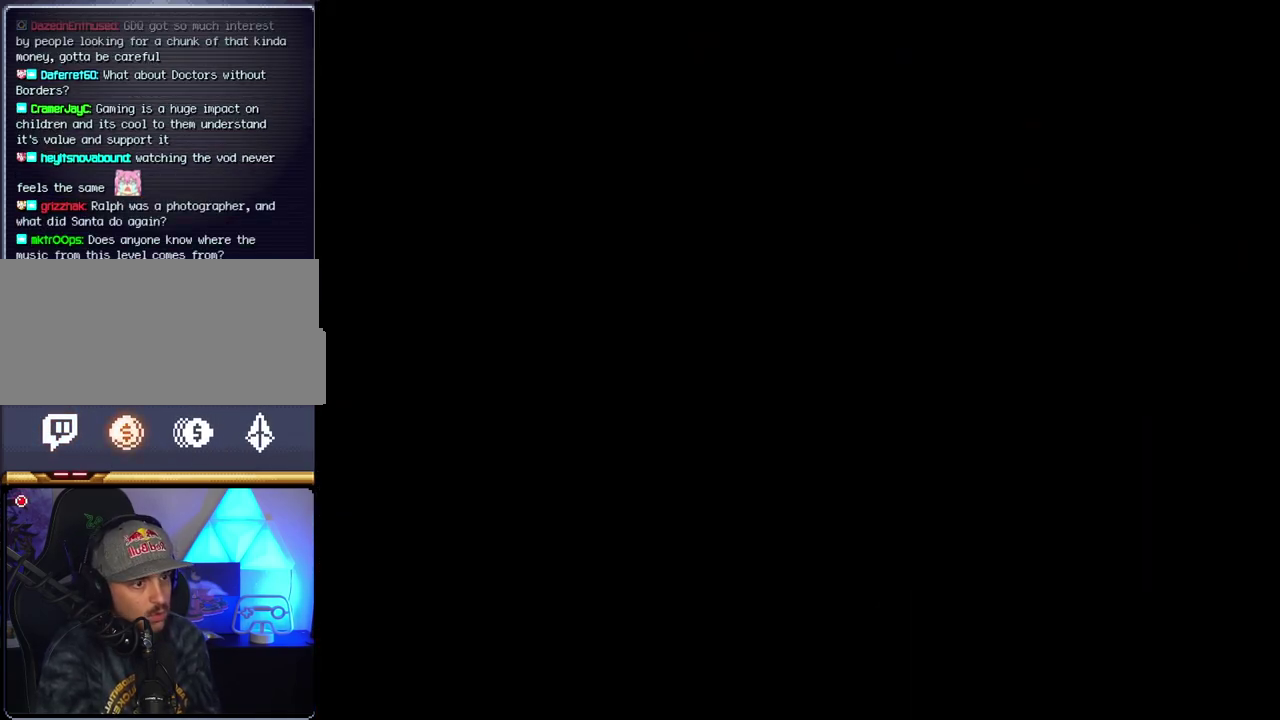
{"buttons": ["Y", "DPAD_RIGHT"], "events": []}
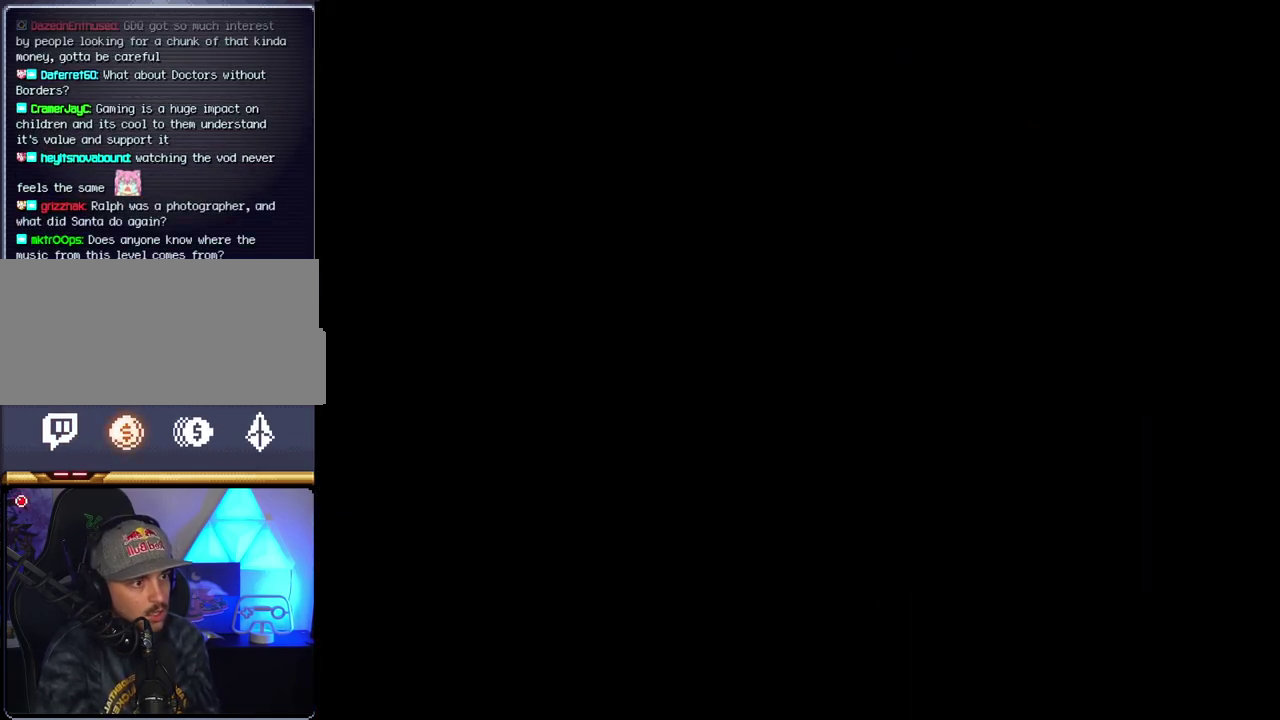
{"buttons": ["B", "DPAD_RIGHT"], "events": [[433, "DPAD_RIGHT", "up"], [483, "B", "down"], [483, "DPAD_RIGHT", "down"], [483, "Y", "up"]]}
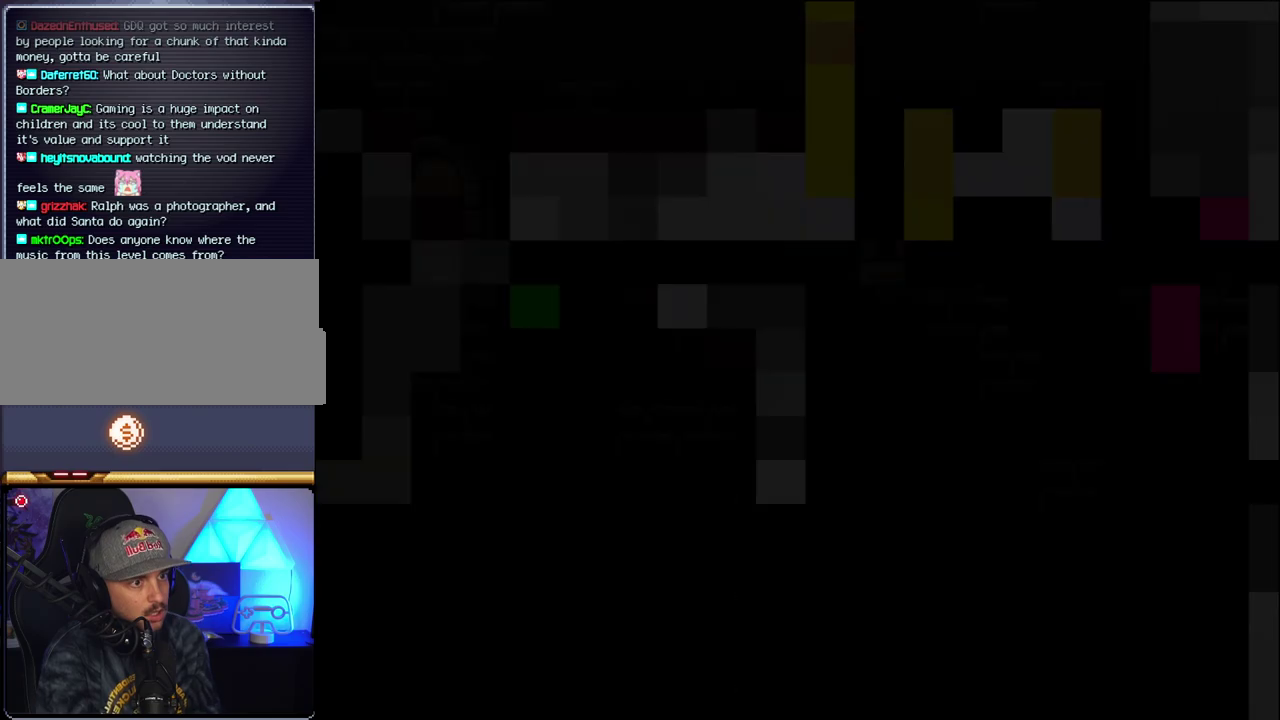
{"buttons": ["B", "DPAD_RIGHT"], "events": []}
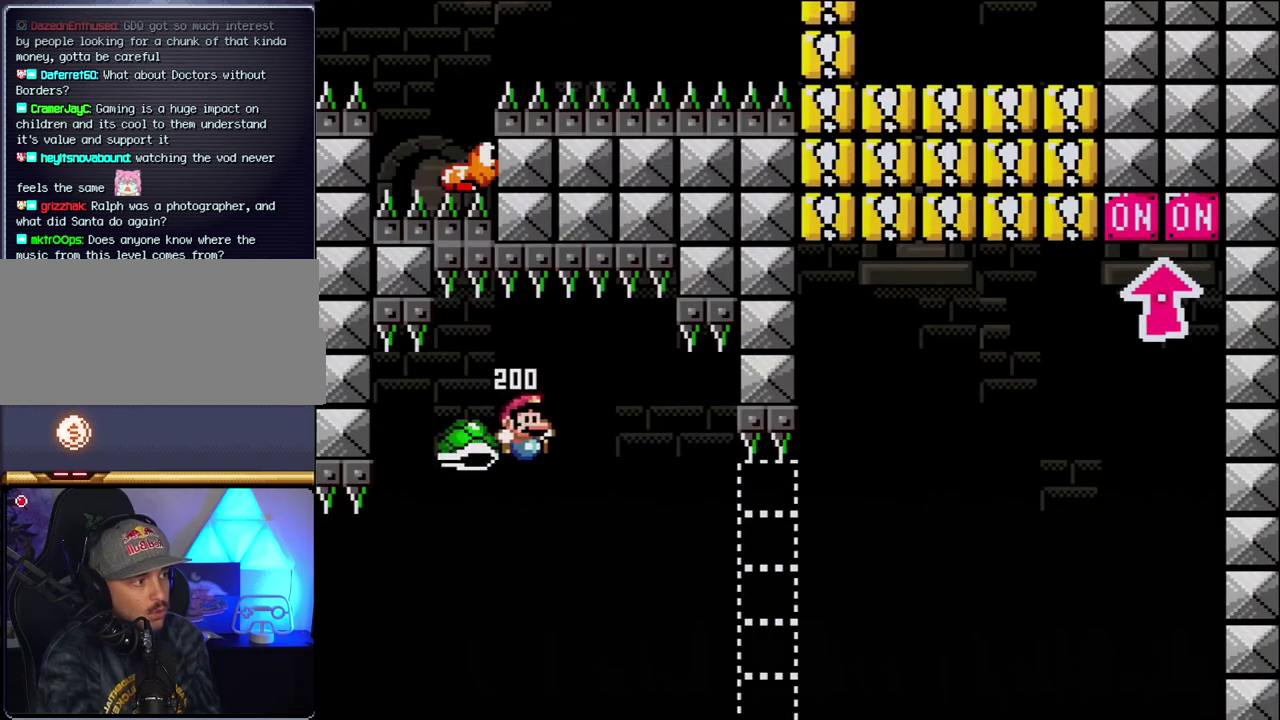
{"buttons": ["B", "Y", "DPAD_RIGHT"], "events": [[150, "Y", "down"]]}
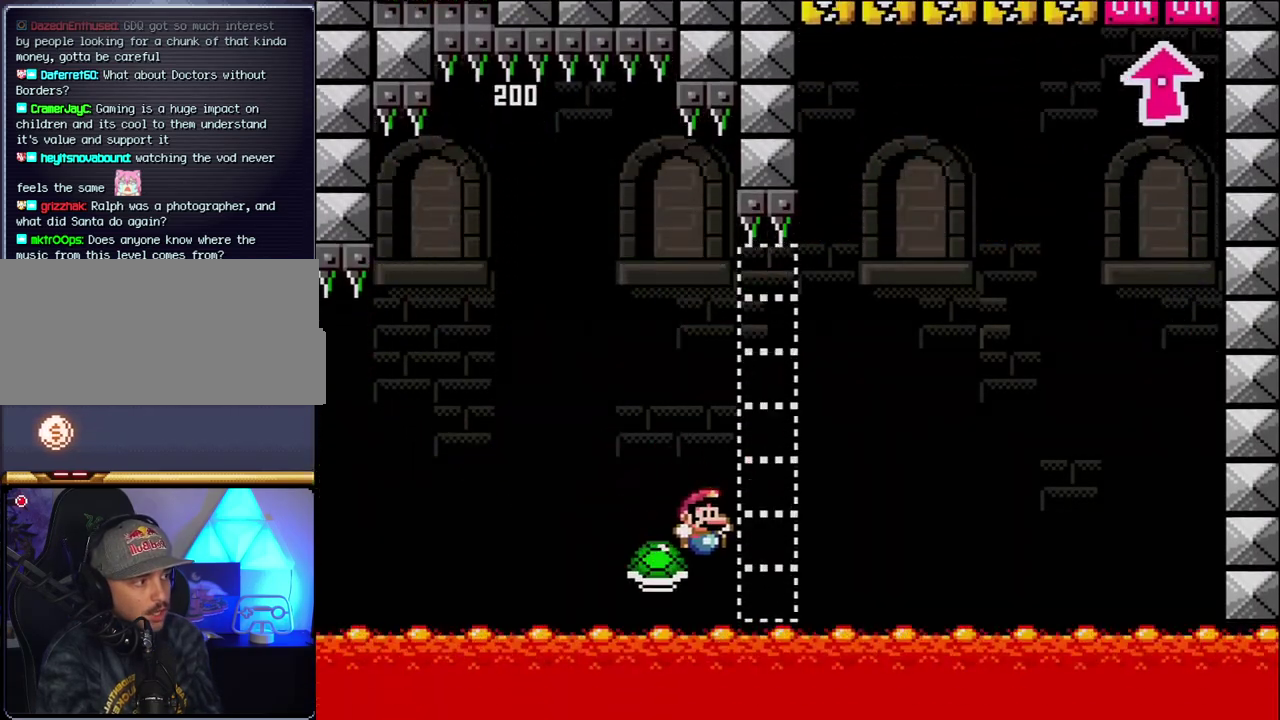
{"buttons": ["B", "Y", "DPAD_RIGHT"], "events": [[117, "DPAD_RIGHT", "up"], [300, "DPAD_RIGHT", "down"]]}
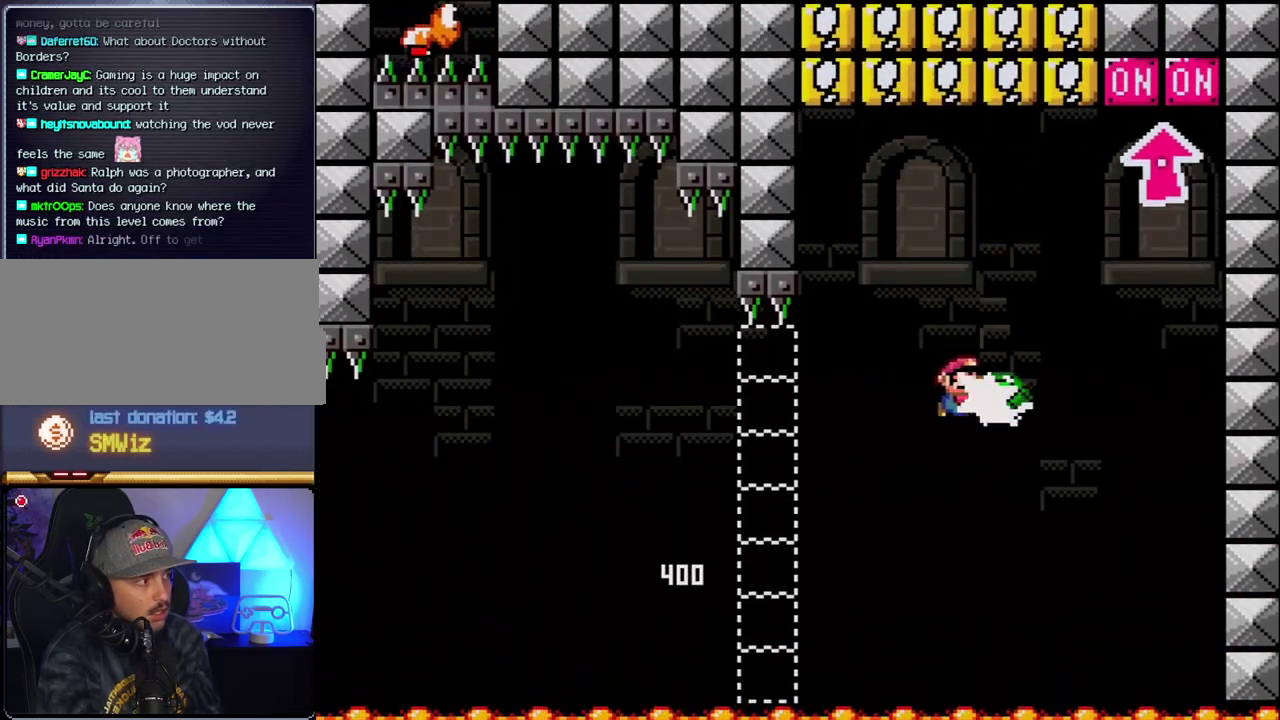
{"buttons": ["B", "Y", "DPAD_UP", "DPAD_RIGHT"], "events": [[50, "Y", "up"], [167, "Y", "down"], [200, "DPAD_RIGHT", "up"], [233, "DPAD_LEFT", "down"], [367, "DPAD_LEFT", "up"], [400, "DPAD_RIGHT", "down"], [450, "DPAD_UP", "down"]]}
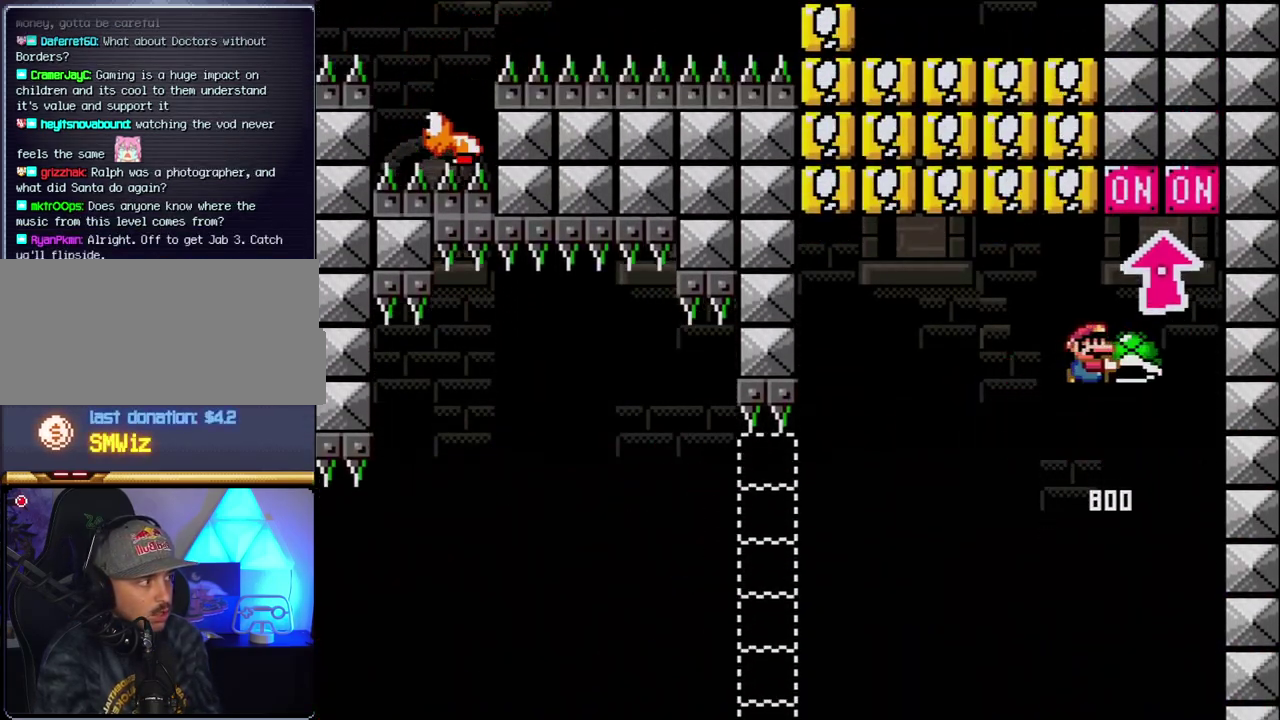
{"buttons": ["DPAD_LEFT"], "events": [[117, "Y", "up"], [200, "DPAD_LEFT", "down"], [200, "DPAD_RIGHT", "up"], [233, "DPAD_UP", "up"], [267, "B", "up"]]}
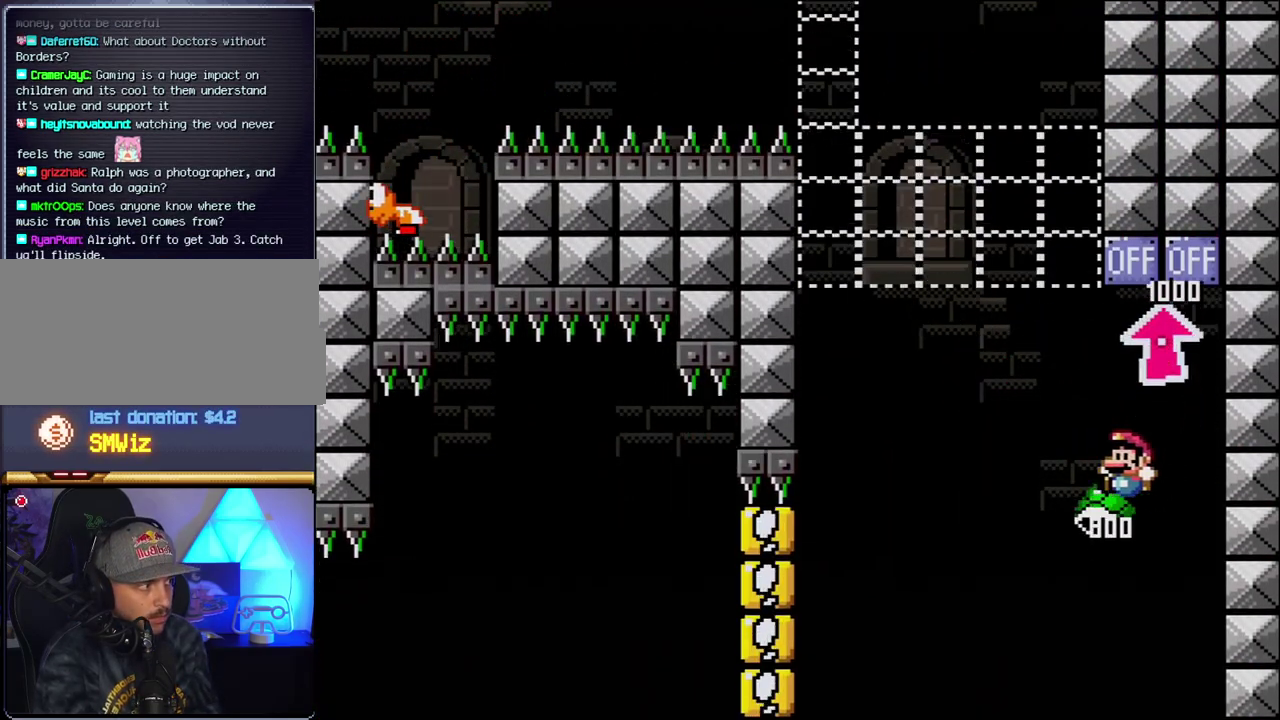
{"buttons": ["B", "Y", "DPAD_RIGHT"], "events": [[17, "B", "down"], [17, "Y", "down"], [400, "DPAD_LEFT", "up"], [400, "DPAD_RIGHT", "down"]]}
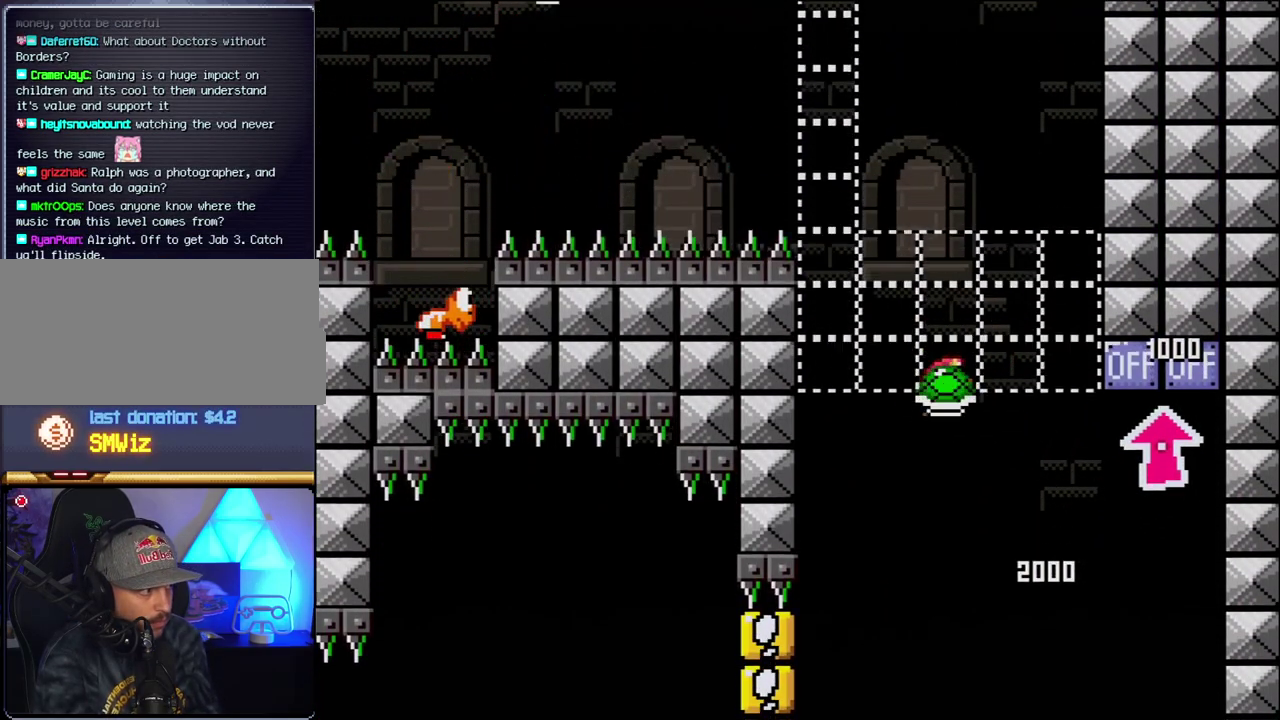
{"buttons": ["B", "Y", "DPAD_LEFT"], "events": [[50, "DPAD_LEFT", "down"], [50, "DPAD_RIGHT", "up"], [83, "Y", "up"], [167, "DPAD_LEFT", "up"], [200, "DPAD_RIGHT", "down"], [267, "Y", "down"], [433, "DPAD_LEFT", "down"], [433, "DPAD_RIGHT", "up"]]}
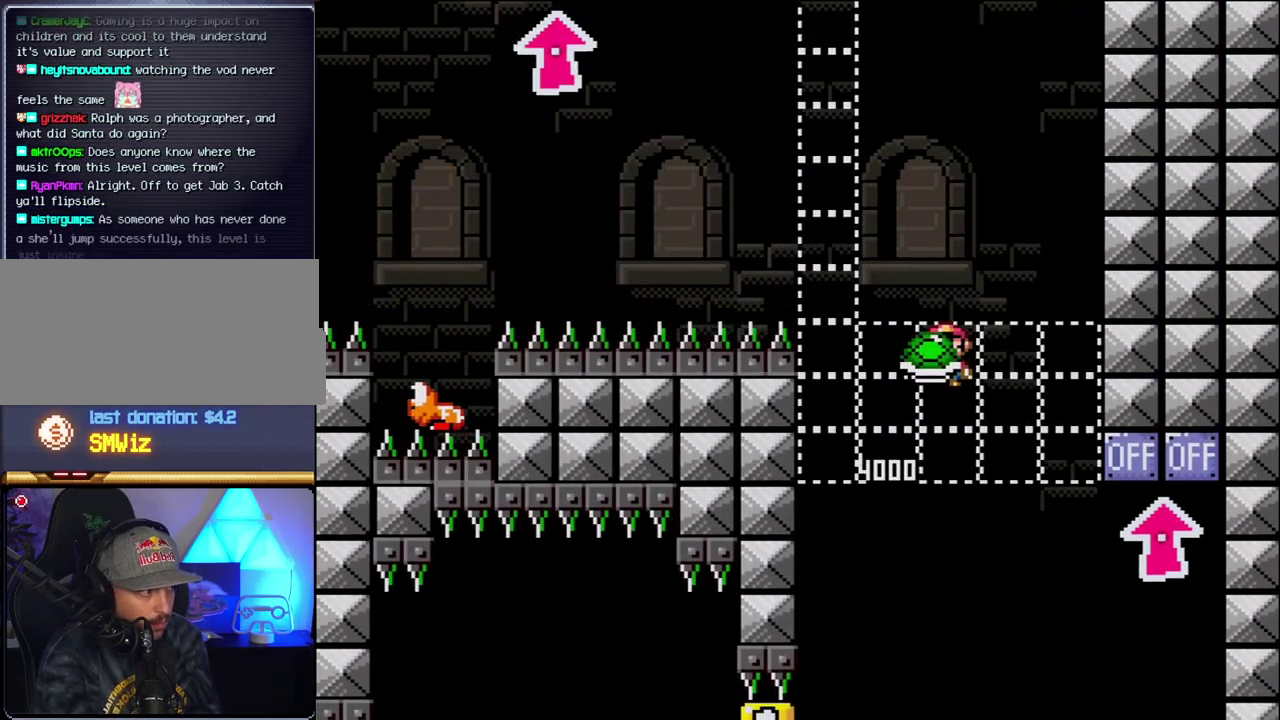
{"buttons": ["B", "Y", "DPAD_LEFT"], "events": [[150, "DPAD_LEFT", "up"], [183, "DPAD_RIGHT", "down"], [300, "DPAD_RIGHT", "up"], [300, "Y", "up"], [450, "DPAD_LEFT", "down"], [450, "Y", "down"]]}
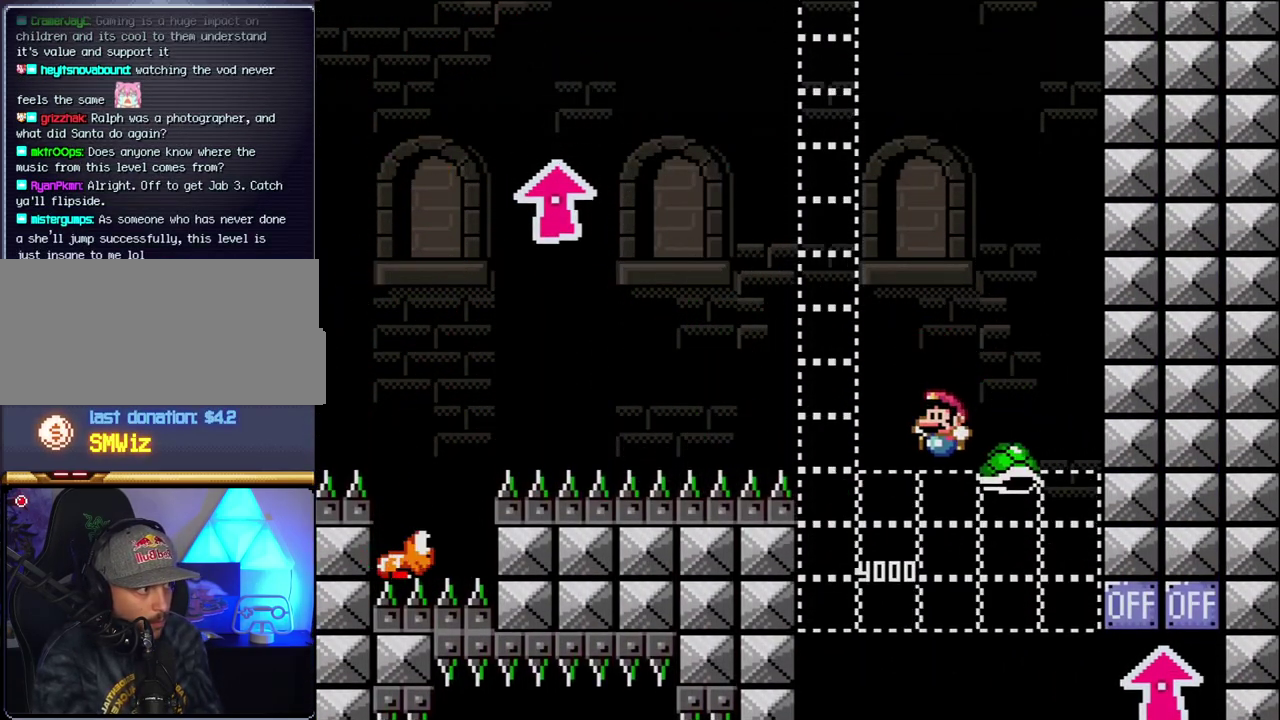
{"buttons": ["B", "Y"], "events": [[267, "DPAD_LEFT", "up"], [333, "DPAD_RIGHT", "down"], [483, "DPAD_RIGHT", "up"]]}
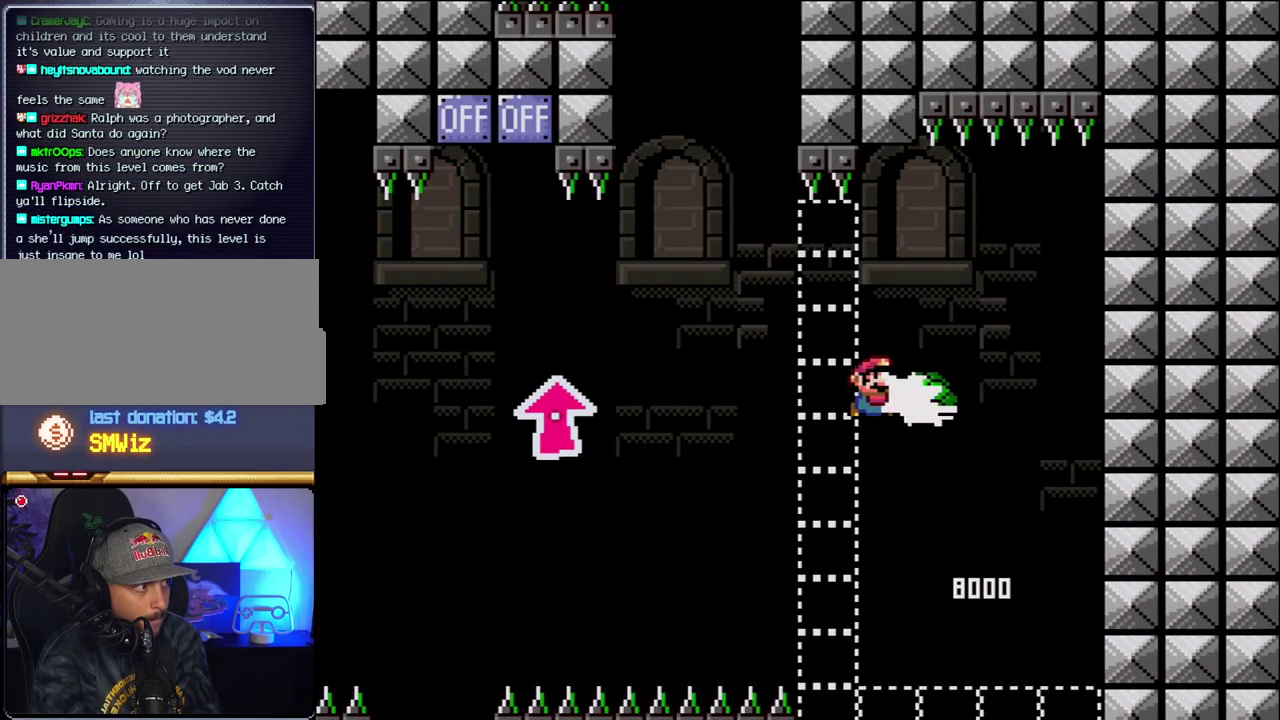
{"buttons": ["B", "Y", "DPAD_LEFT"], "events": [[17, "Y", "up"], [200, "Y", "down"], [233, "DPAD_LEFT", "down"]]}
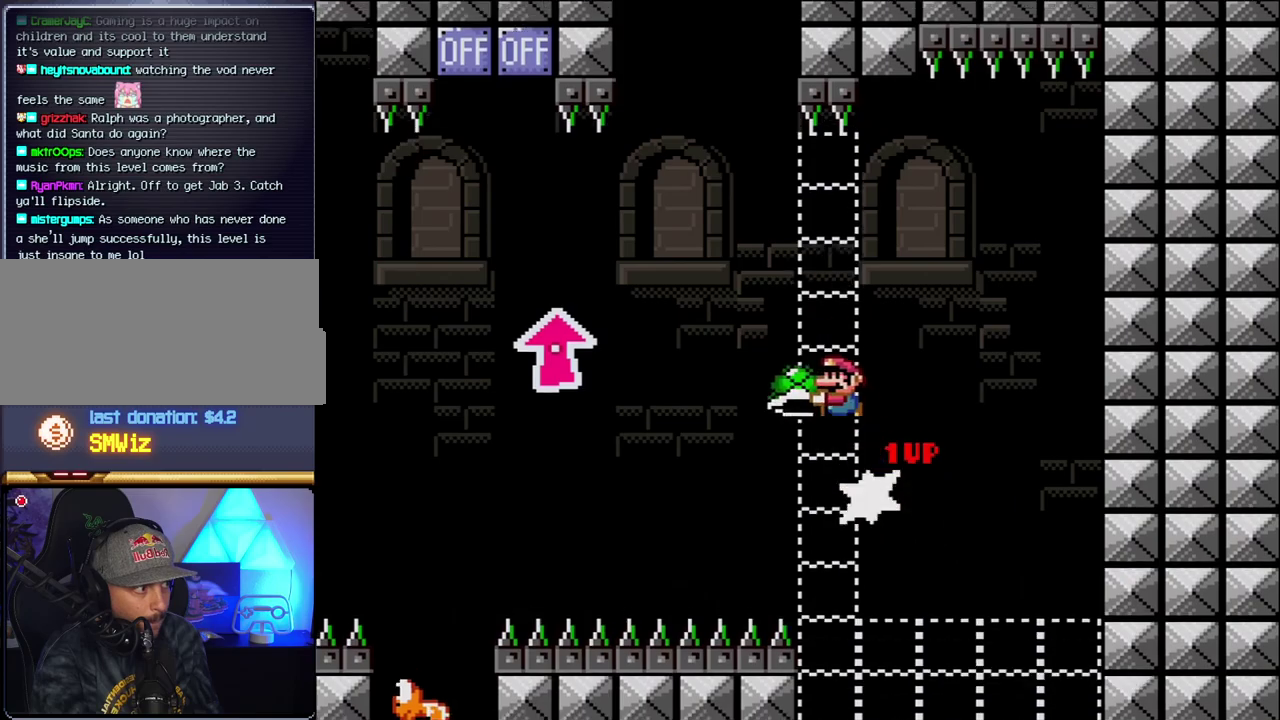
{"buttons": ["B", "Y", "DPAD_UP", "DPAD_LEFT"], "events": [[367, "DPAD_UP", "down"]]}
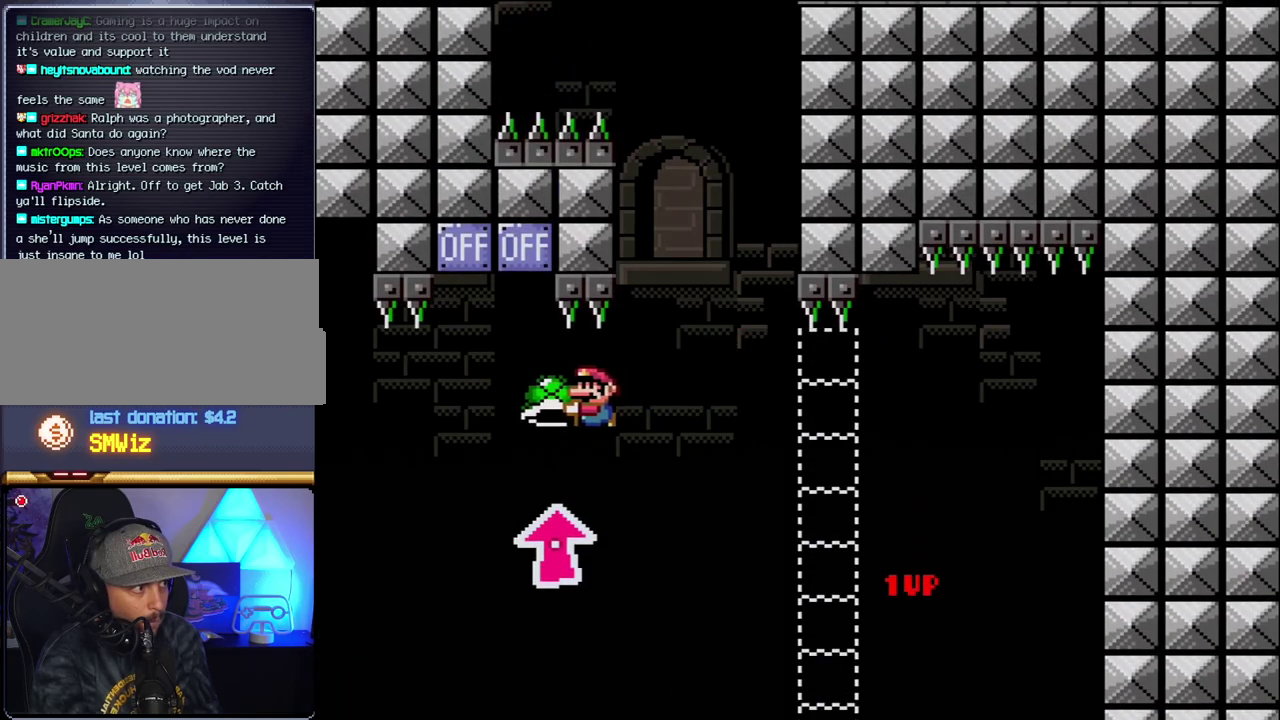
{"buttons": ["B", "Y", "DPAD_LEFT"], "events": [[83, "Y", "up"], [200, "Y", "down"], [267, "DPAD_LEFT", "up"], [300, "DPAD_RIGHT", "down"], [300, "DPAD_UP", "up"], [450, "DPAD_LEFT", "down"], [450, "DPAD_RIGHT", "up"]]}
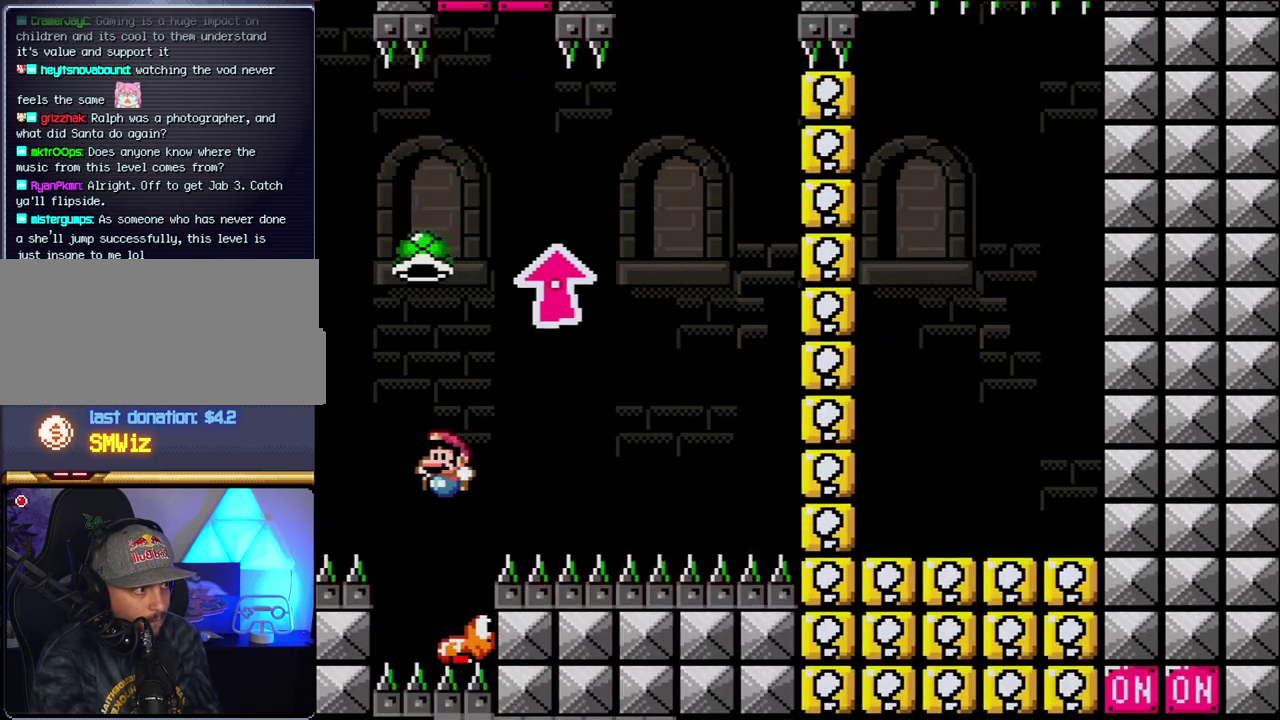
{"buttons": ["B", "DPAD_RIGHT"], "events": [[233, "DPAD_LEFT", "up"], [233, "DPAD_RIGHT", "down"], [450, "Y", "up"]]}
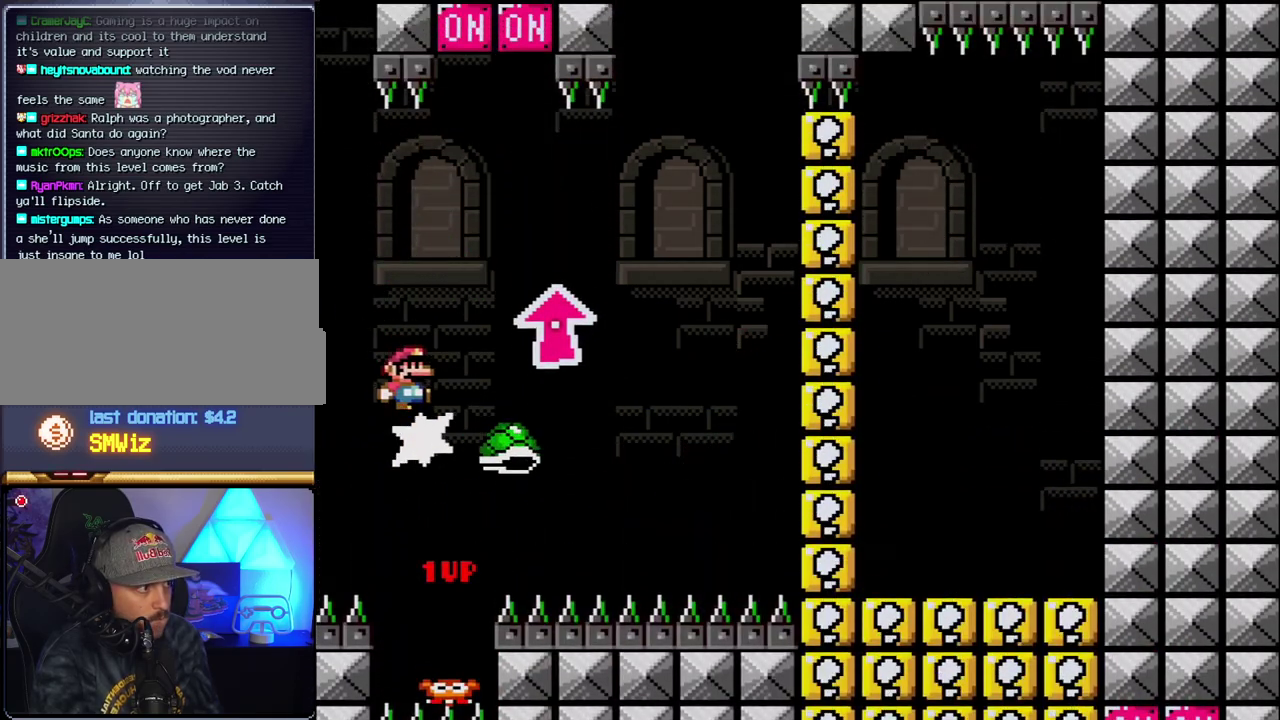
{"buttons": ["B", "Y", "DPAD_LEFT"], "events": [[50, "Y", "down"], [300, "B", "up"], [433, "B", "down"], [450, "DPAD_LEFT", "down"], [450, "DPAD_RIGHT", "up"]]}